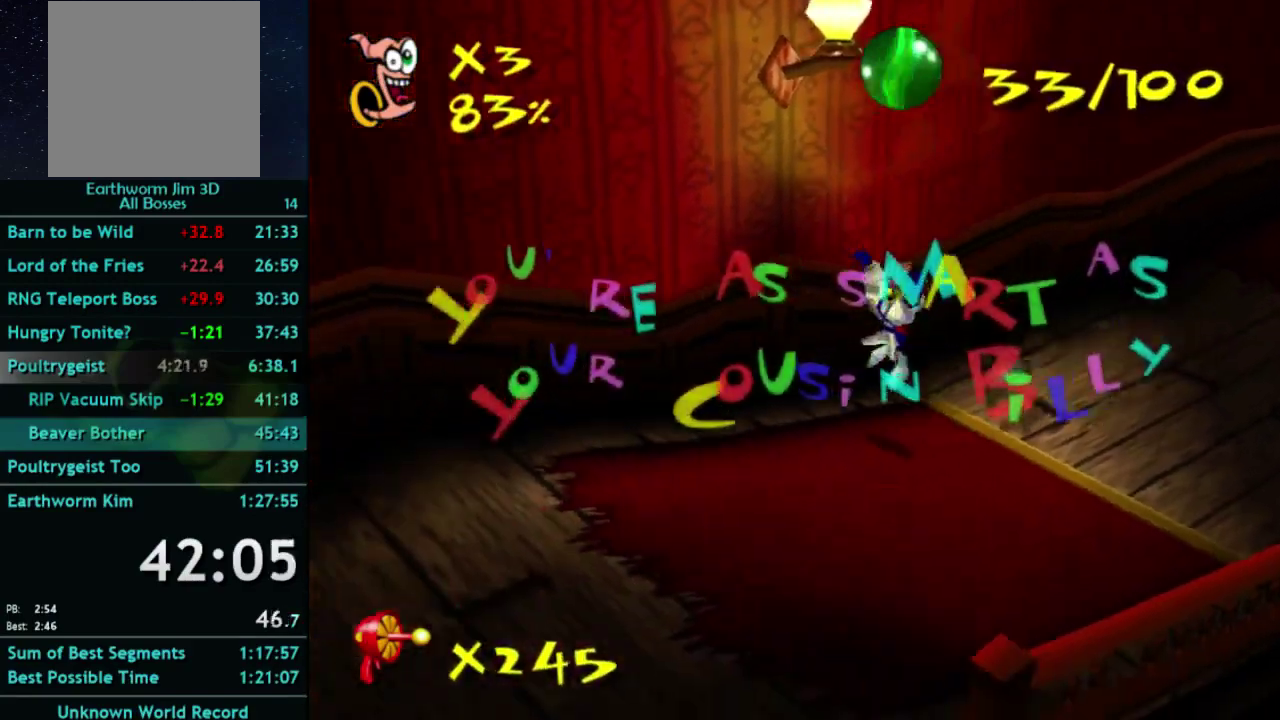
Gameplay with a controller (Xbox layout); each line is a JSON object with the inputs held at the frame after it. "events" lists button and stick changes between this image and that frame as [ms after this image, input, new state], when the widget could be followed in between. This overlay highlights the sticks when they move; stick clicks (L3 R3) are not distinguishable. Not read: L3 R3 right_stick.
{"buttons": [], "left_stick": "down-left", "events": []}
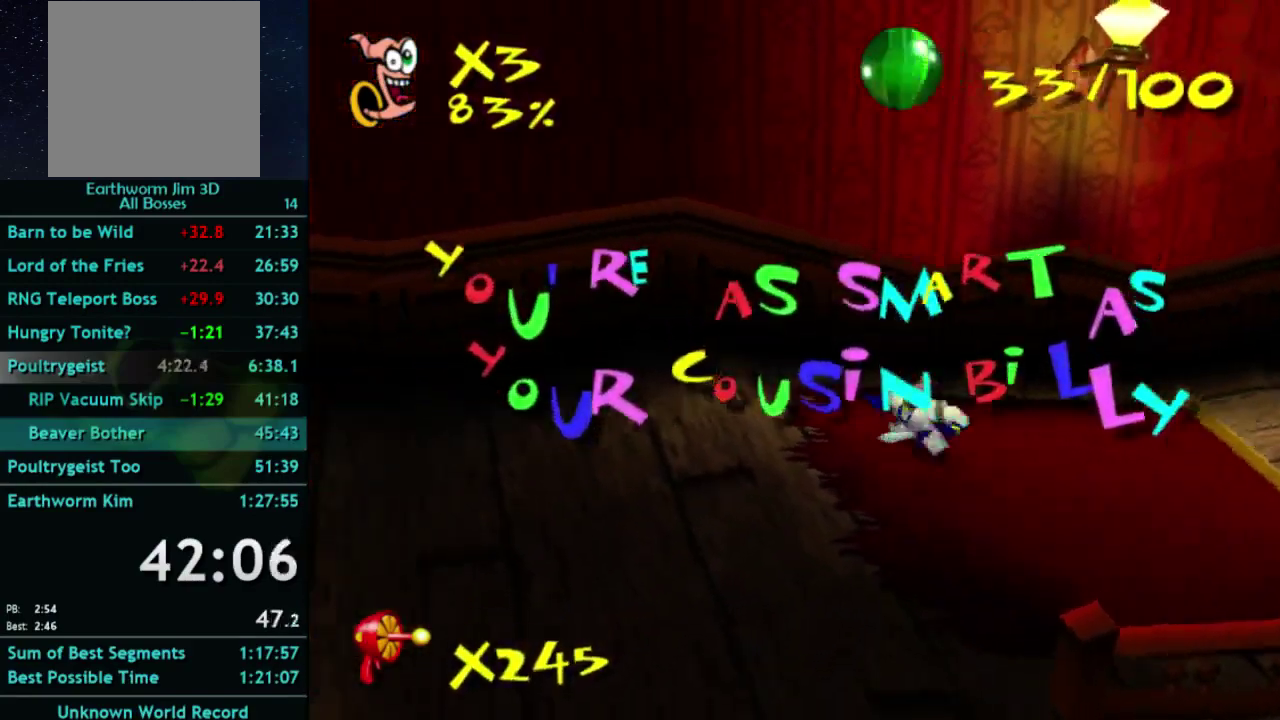
{"buttons": [], "left_stick": "left", "events": [[133, "left_stick", "left"], [333, "X", "down"], [400, "A", "down"], [433, "X", "up"], [500, "A", "up"]]}
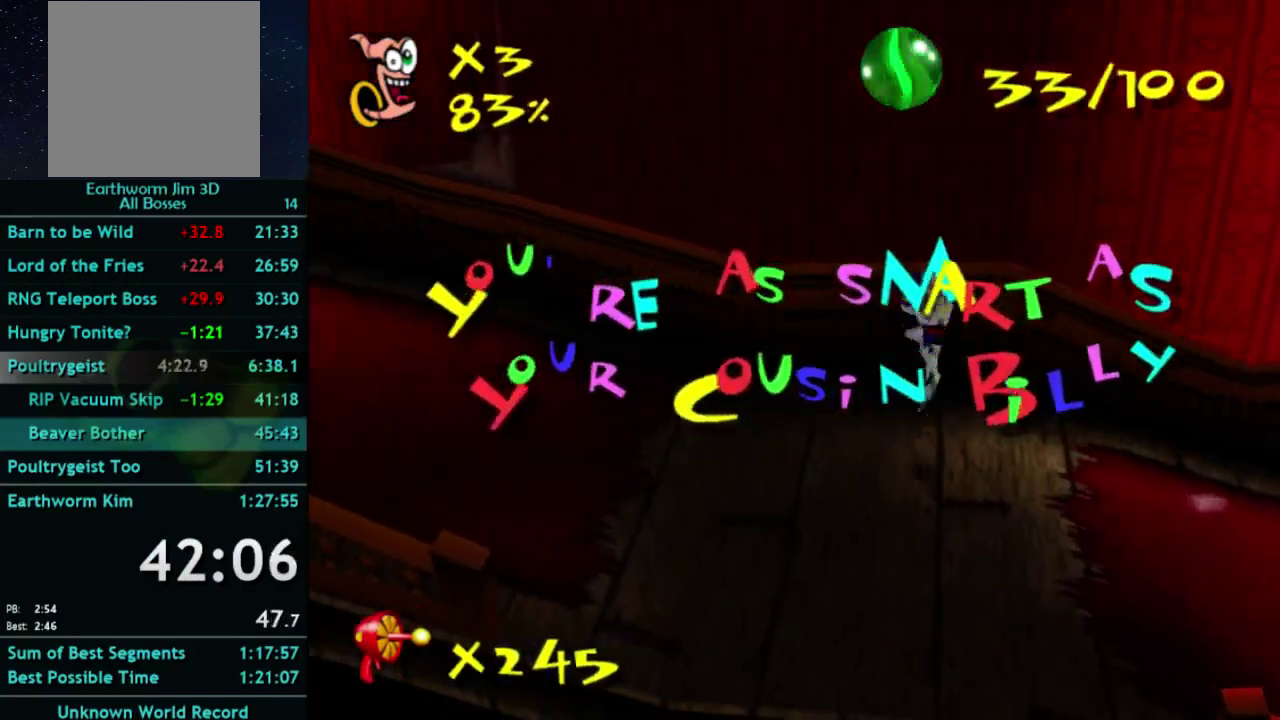
{"buttons": [], "left_stick": "left", "events": [[300, "X", "down"], [367, "X", "up"]]}
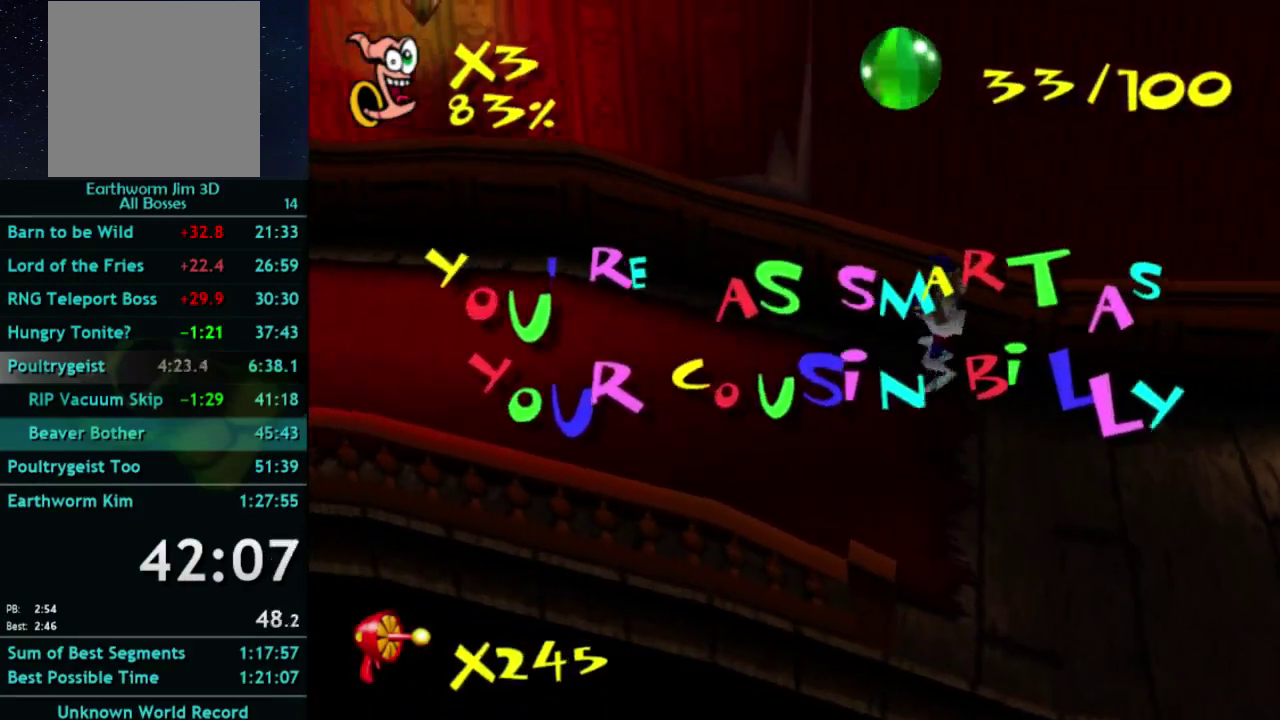
{"buttons": ["X"], "left_stick": "left", "events": [[200, "A", "down"], [267, "A", "up"], [500, "X", "down"]]}
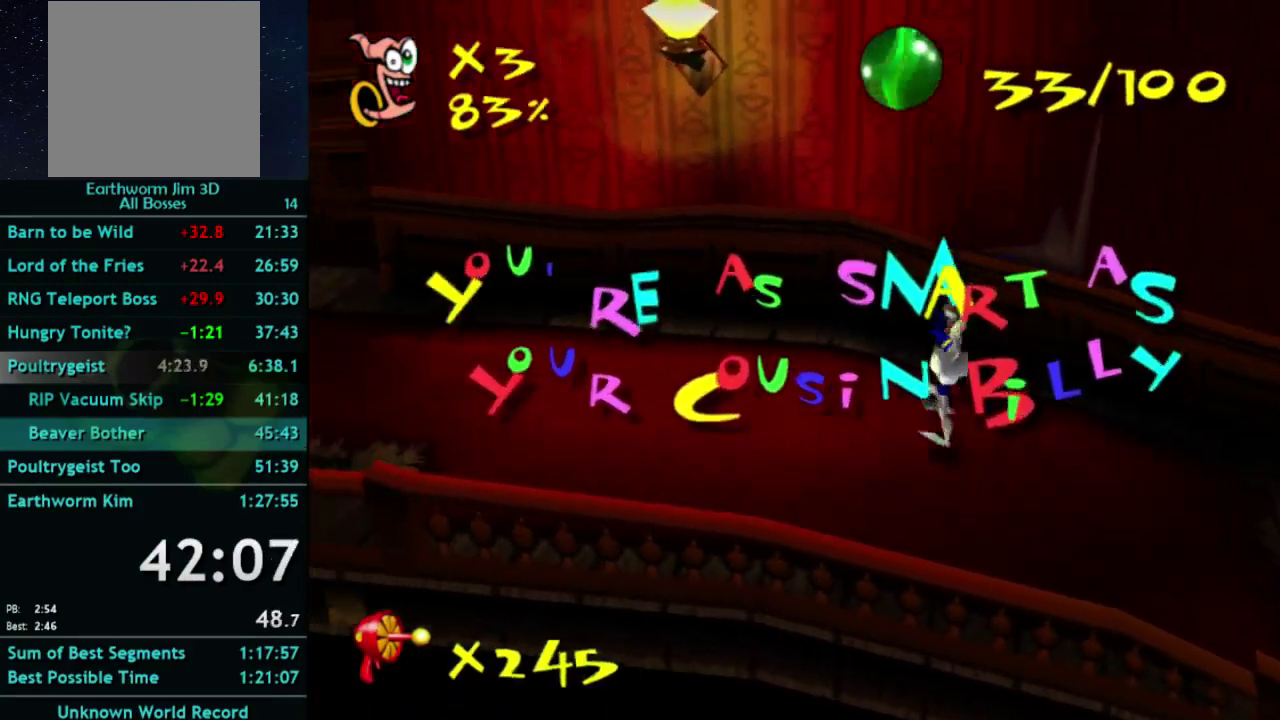
{"buttons": [], "left_stick": "left", "events": [[67, "X", "up"]]}
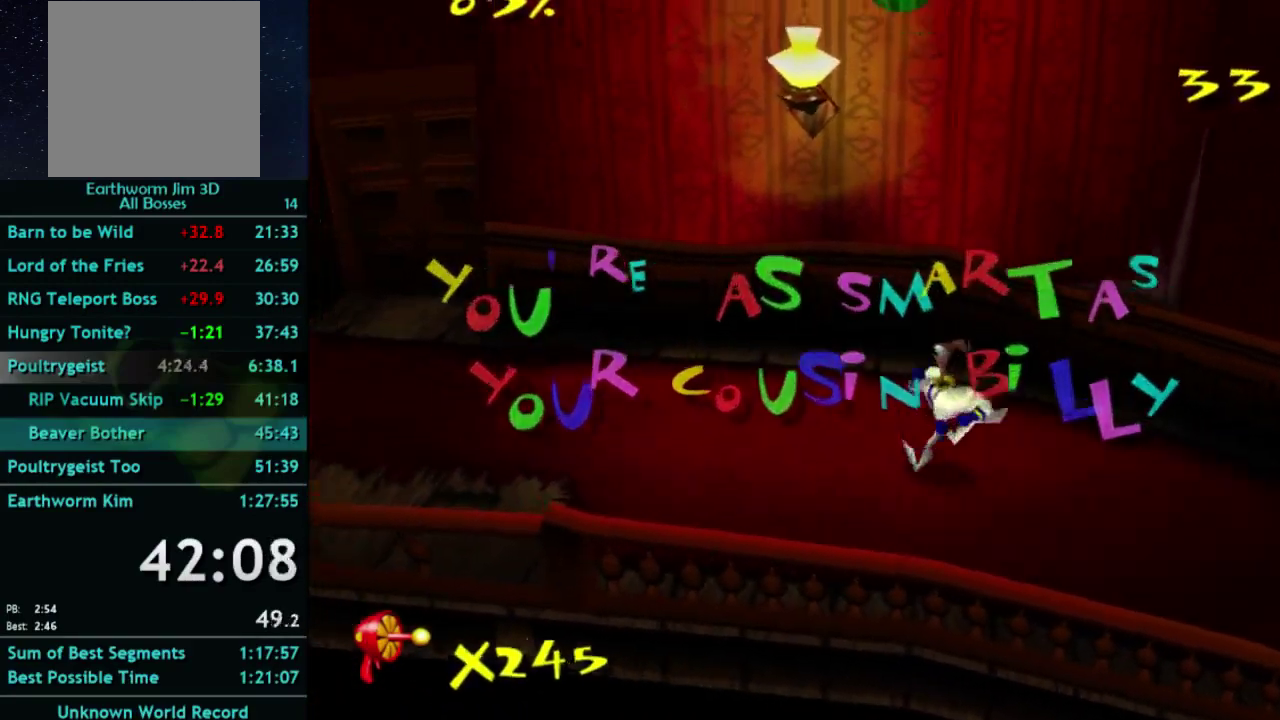
{"buttons": [], "left_stick": "left", "events": [[167, "A", "down"], [167, "X", "down"], [233, "X", "up"], [267, "A", "up"]]}
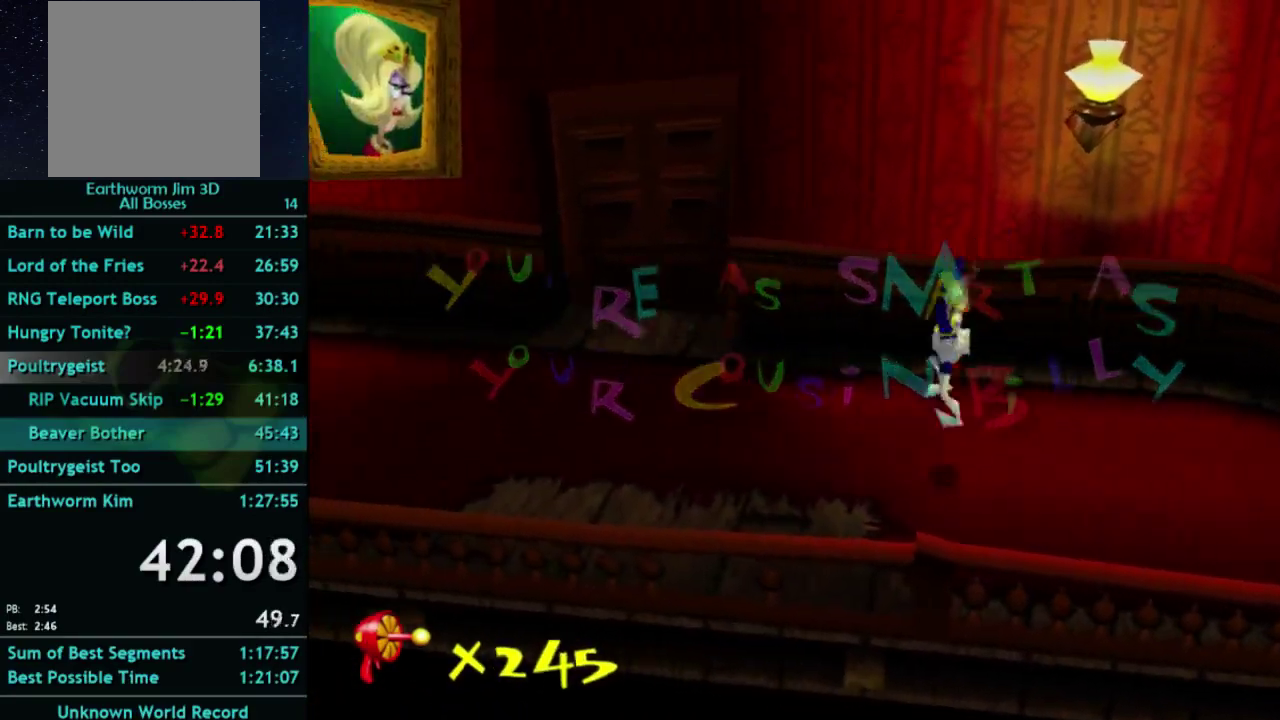
{"buttons": [], "left_stick": "up-left", "events": [[33, "left_stick", "up-left"], [133, "A", "down"], [133, "X", "down"], [167, "A", "up"], [167, "X", "up"]]}
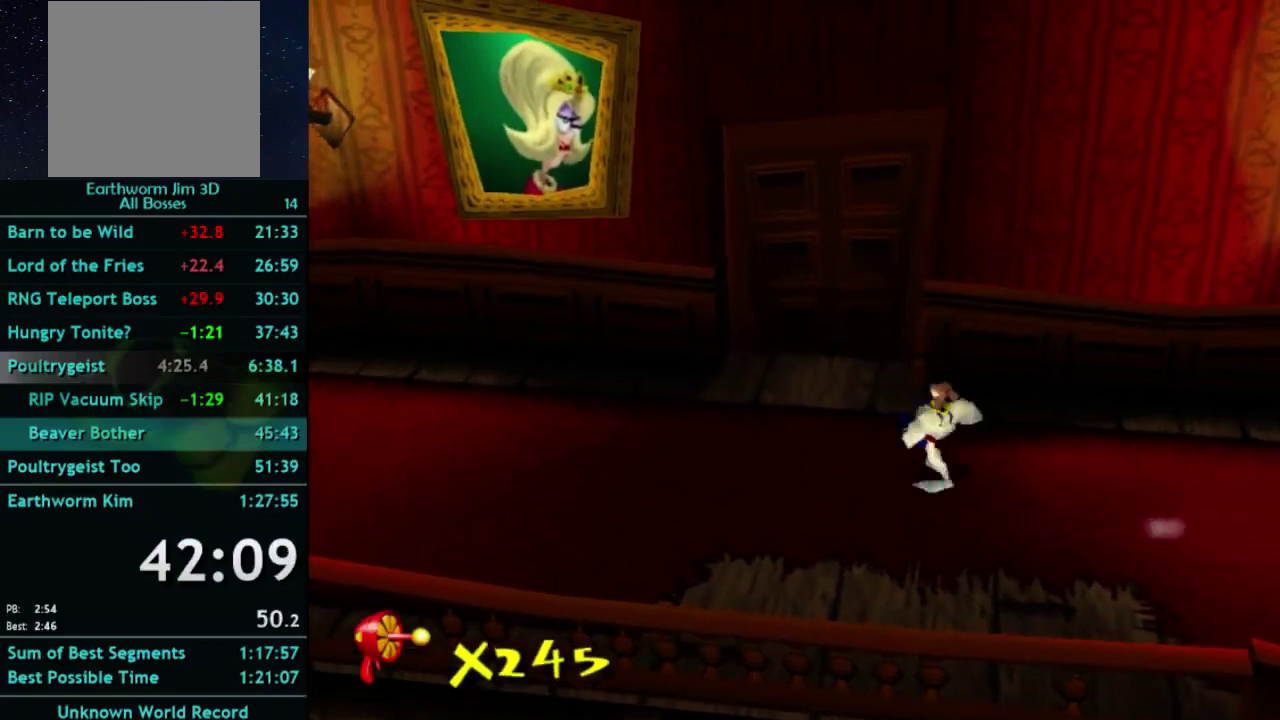
{"buttons": [], "left_stick": "up", "events": [[33, "X", "down"], [100, "A", "down"], [100, "X", "up"], [133, "A", "up"], [233, "left_stick", "up"]]}
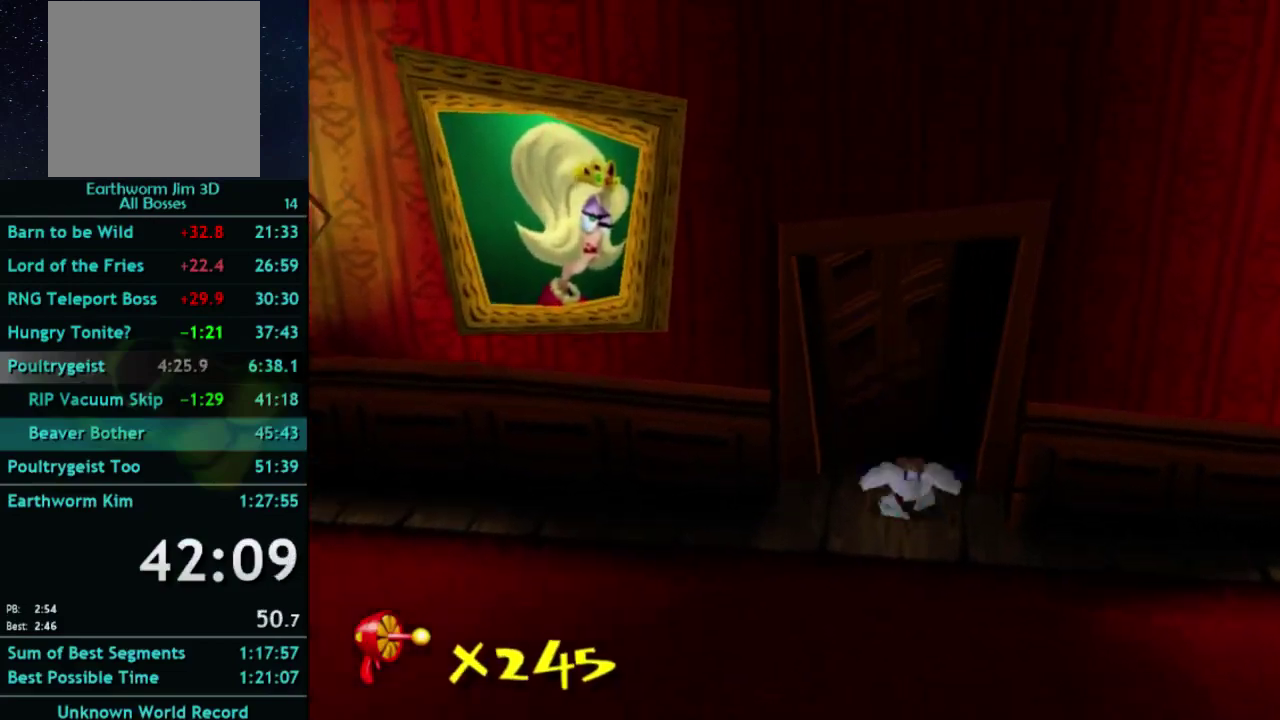
{"buttons": [], "left_stick": "up", "events": [[133, "X", "down"], [233, "X", "up"], [300, "X", "down"], [400, "X", "up"]]}
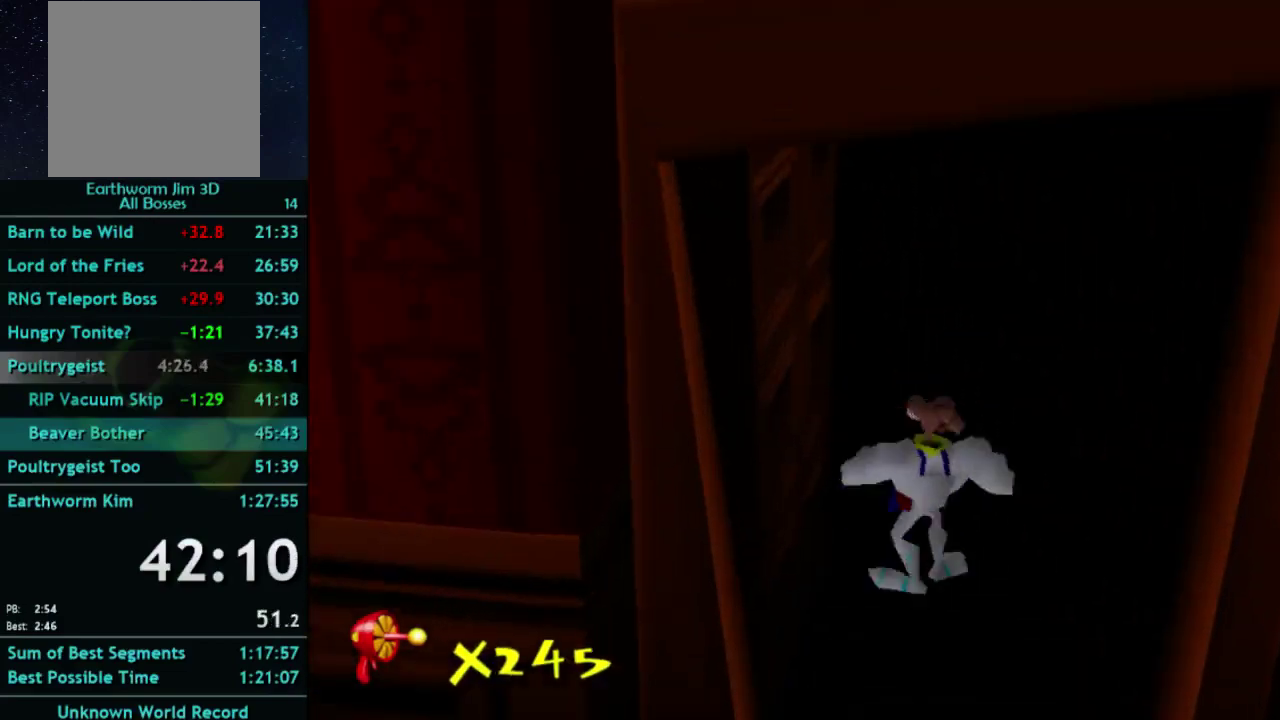
{"buttons": [], "left_stick": "center", "events": [[100, "left_stick", "center"]]}
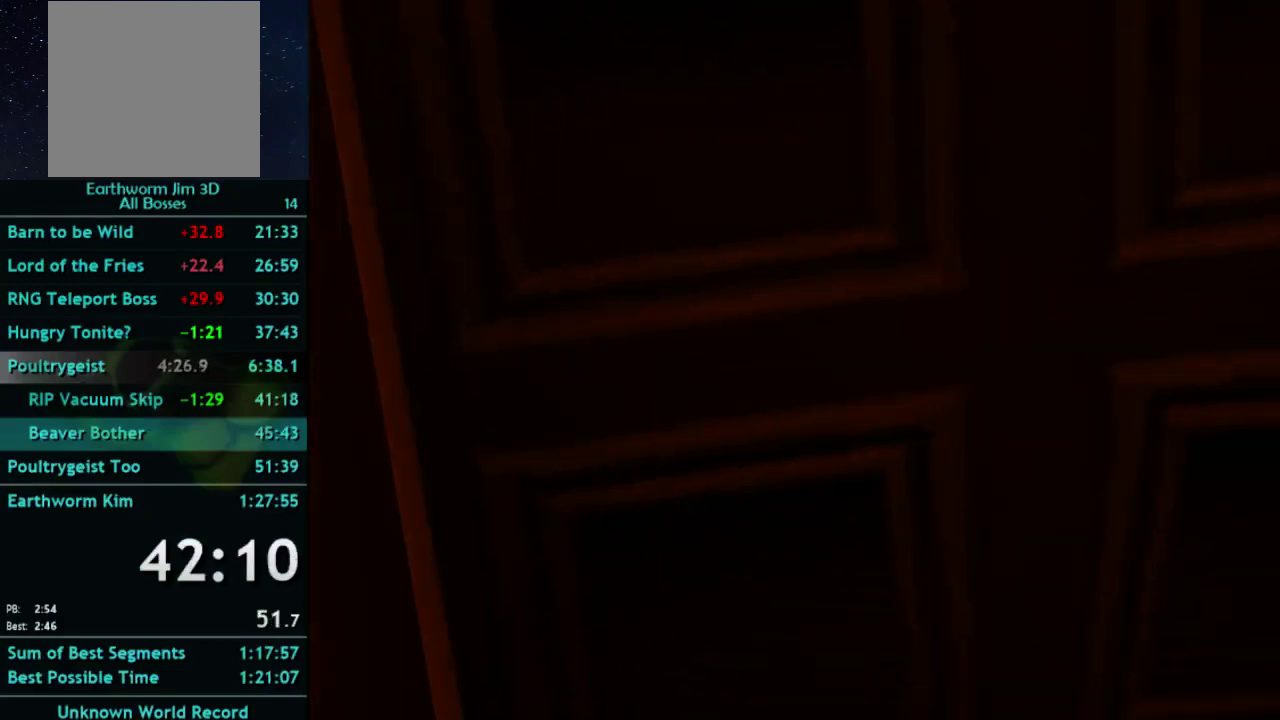
{"buttons": [], "left_stick": "down", "events": [[100, "left_stick", "down"]]}
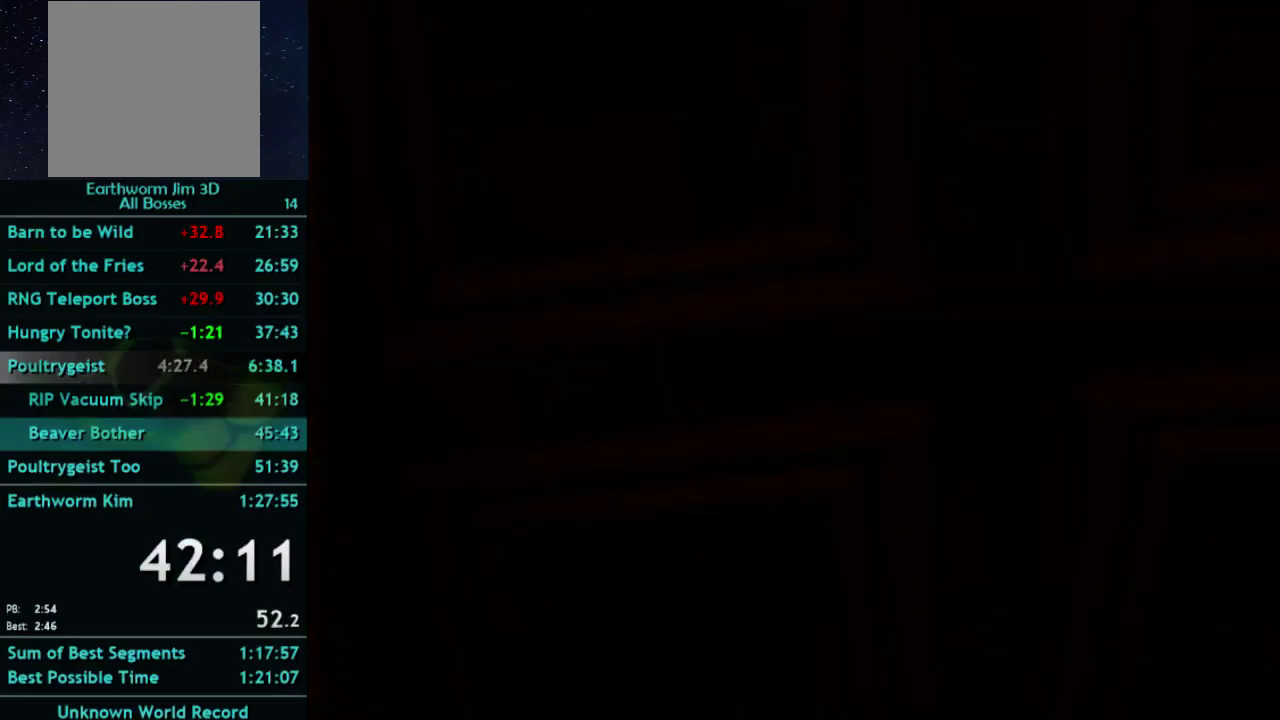
{"buttons": [], "left_stick": "down", "events": []}
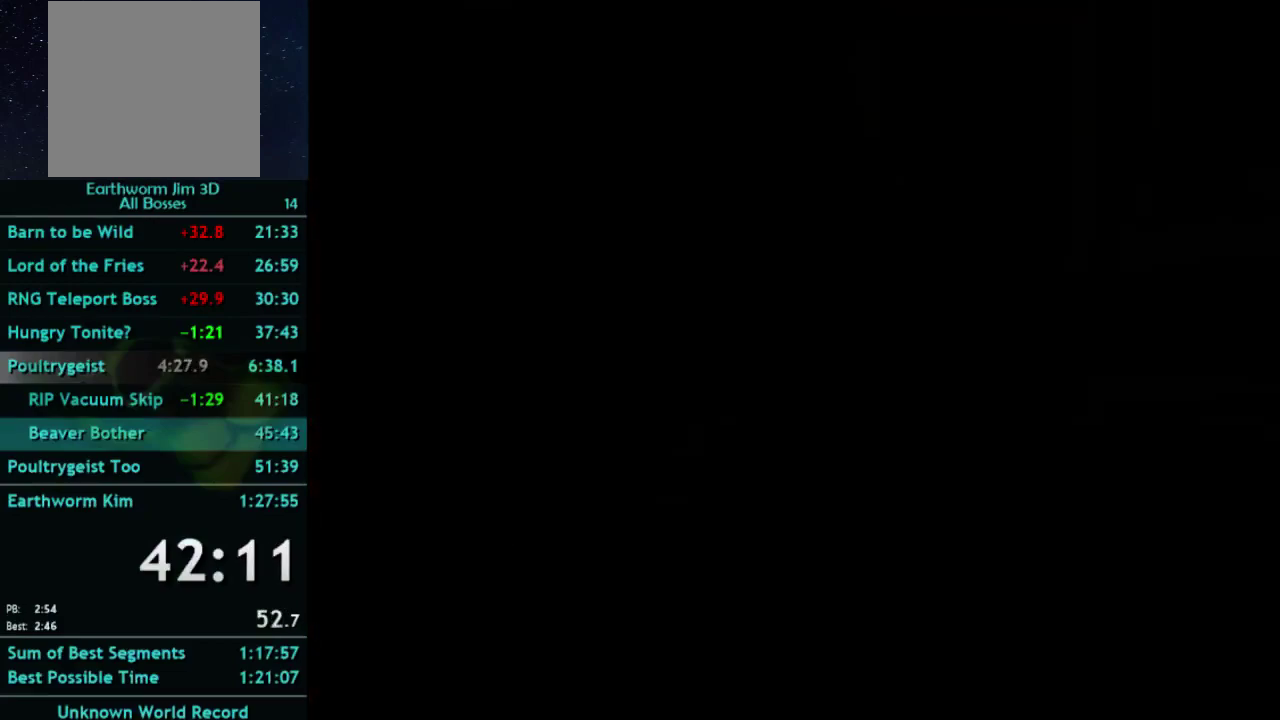
{"buttons": [], "left_stick": "down", "events": []}
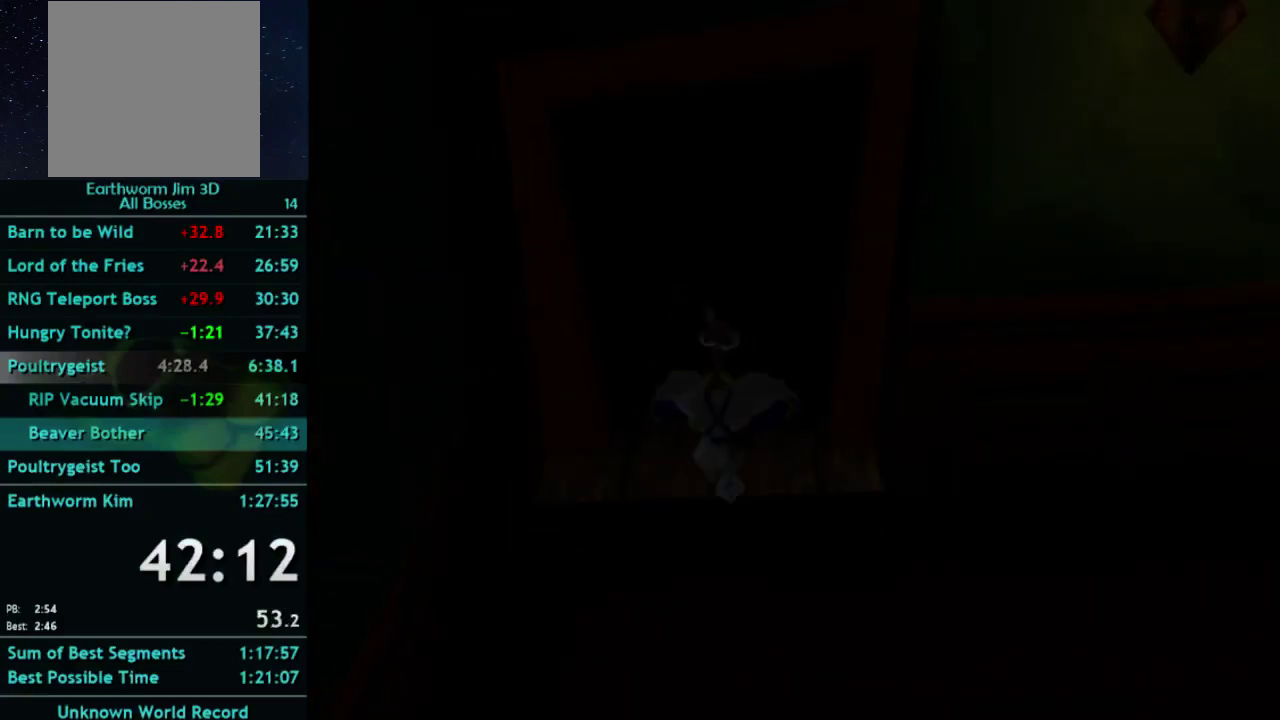
{"buttons": [], "left_stick": "down", "events": []}
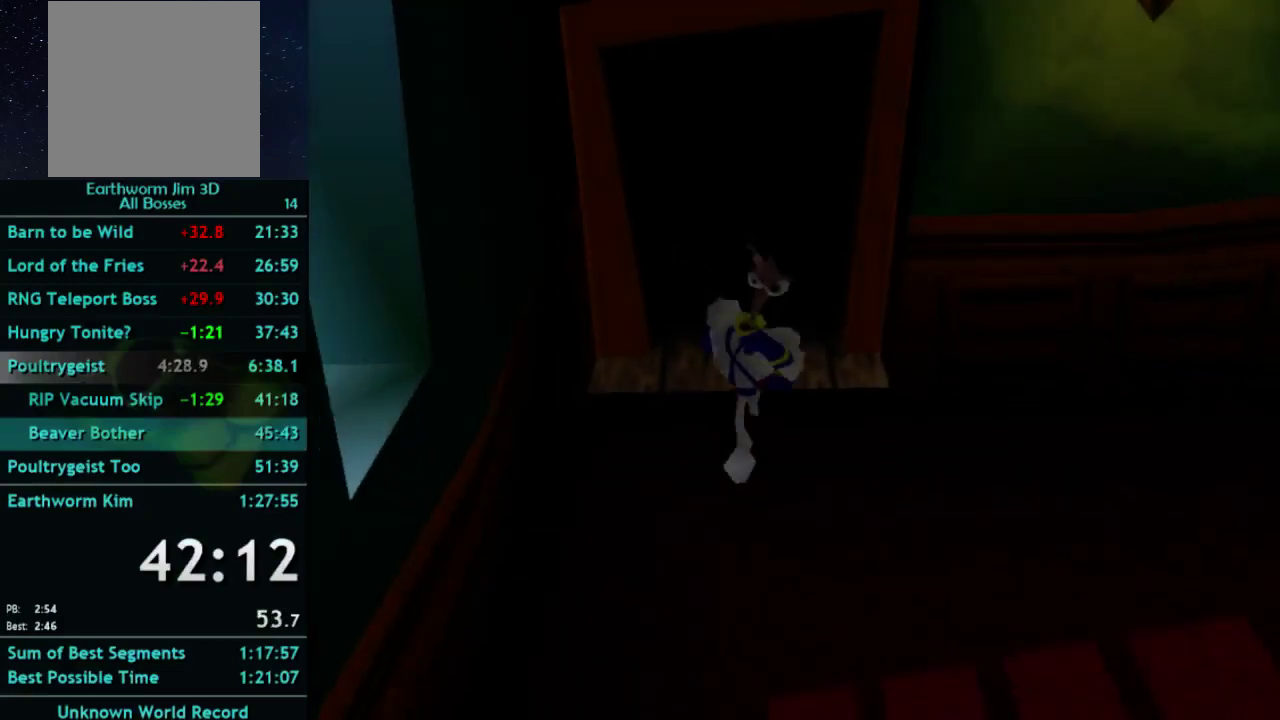
{"buttons": [], "left_stick": "down", "events": []}
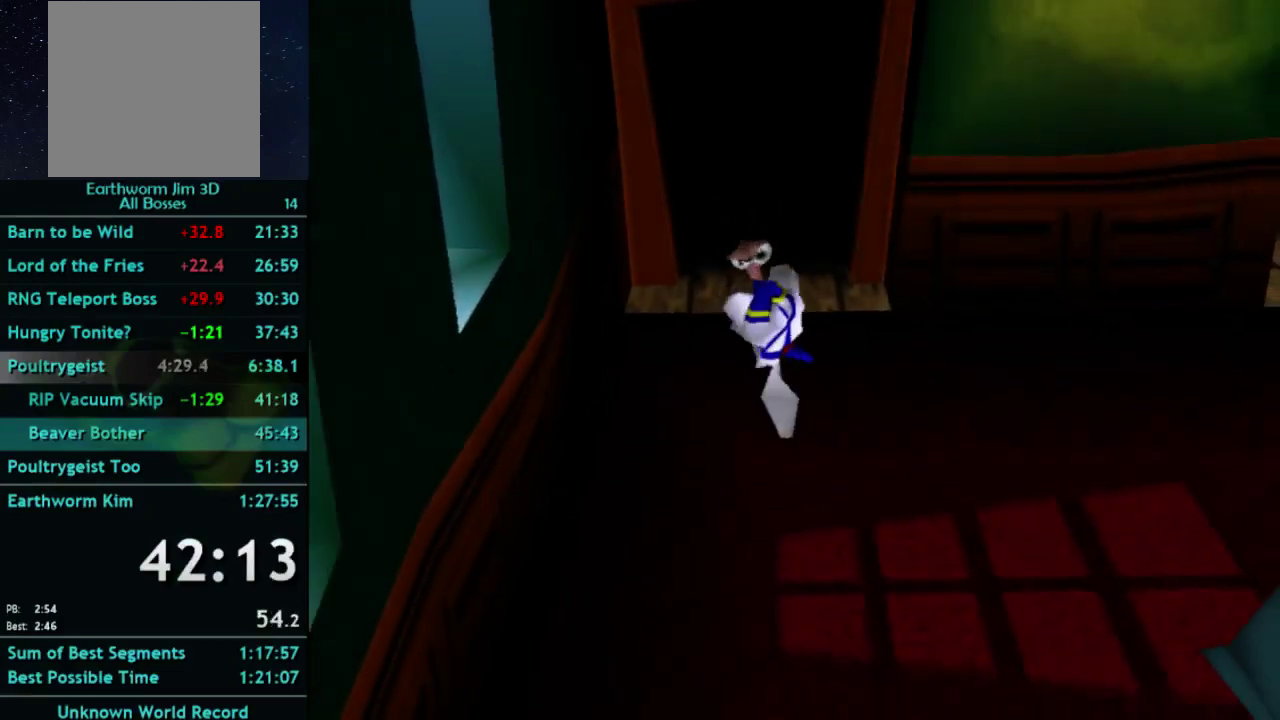
{"buttons": ["Y"], "left_stick": "down-right", "events": [[67, "left_stick", "down-right"], [133, "left_stick", "down"], [233, "left_stick", "down-right"], [367, "left_stick", "up-left"], [433, "left_stick", "down-right"], [500, "Y", "down"]]}
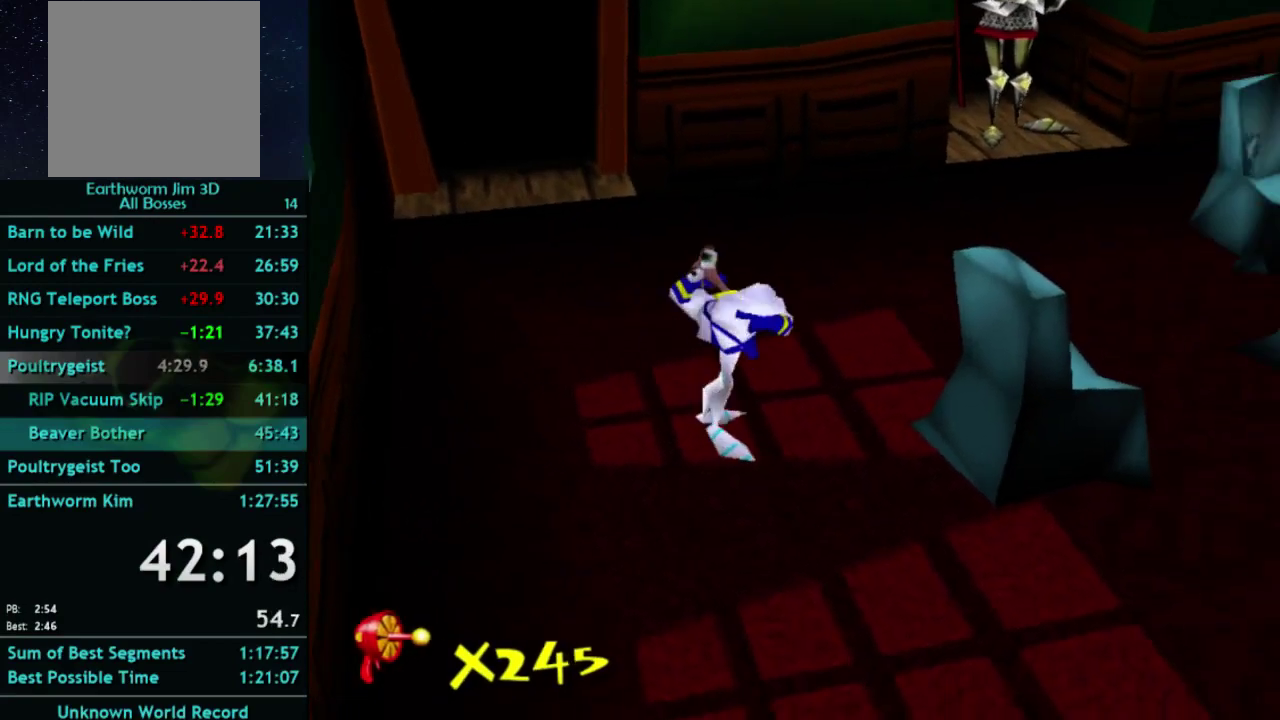
{"buttons": [], "left_stick": "right", "events": [[133, "left_stick", "right"], [200, "Y", "up"]]}